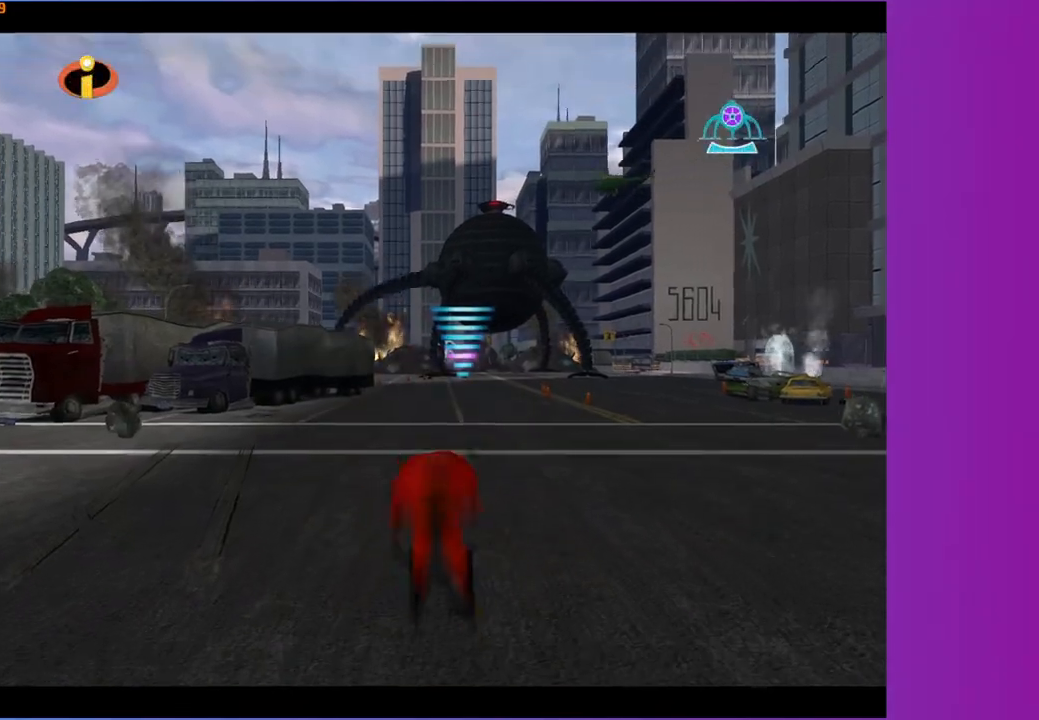
Gameplay with a controller (Xbox layout); each line is a JSON object with the inputs held at the frame after it. "events" lists button and stick changes between this image and that frame as [ms after this image, input, new state], when the widget could be followed in between.
{"buttons": [], "left_stick": "up-left", "right_stick": "center", "events": [[167, "left_stick", "up-left"], [283, "A", "down"], [333, "A", "up"]]}
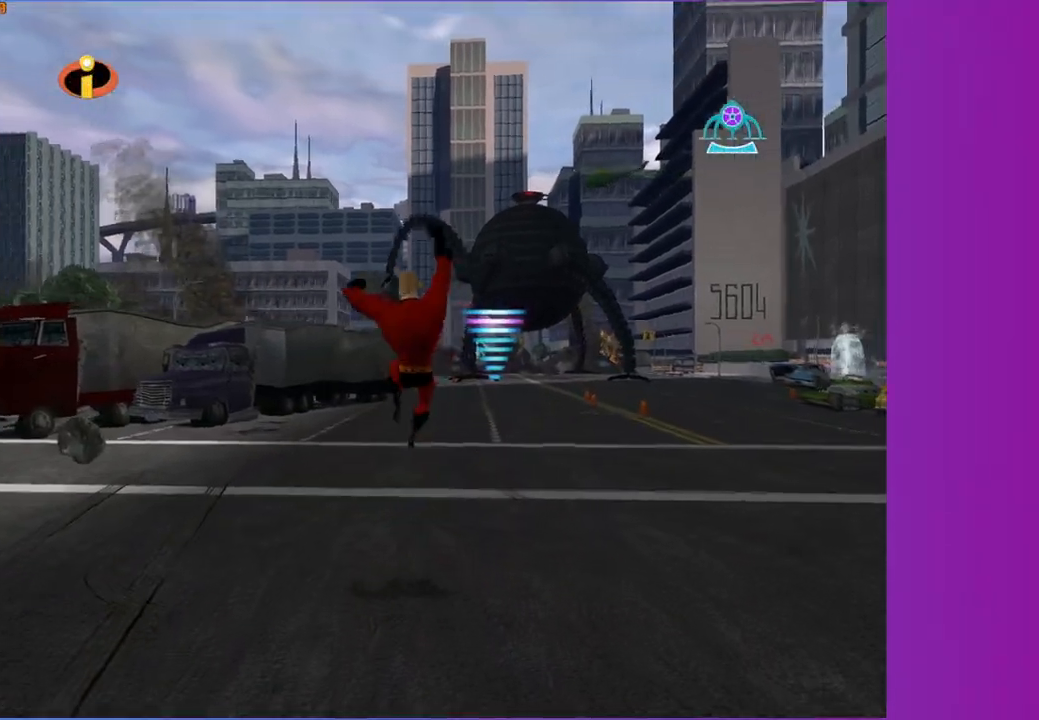
{"buttons": ["R1"], "left_stick": "up", "right_stick": "center", "events": [[333, "left_stick", "up"], [483, "R1", "down"]]}
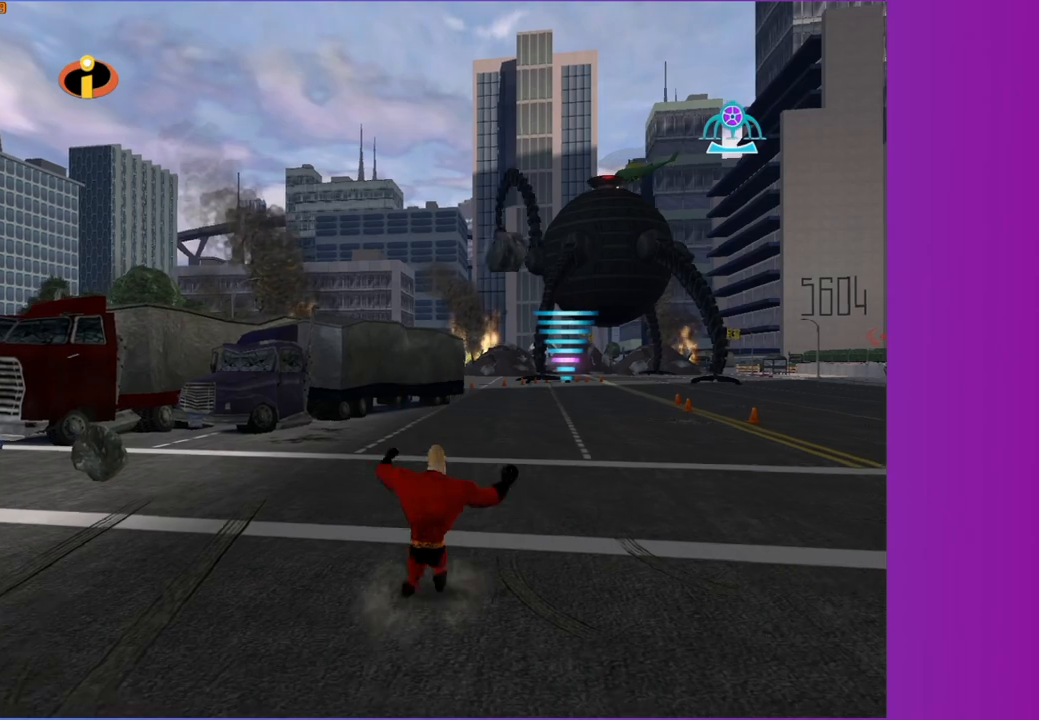
{"buttons": ["A"], "left_stick": "up-left", "right_stick": "center", "events": [[50, "A", "down"], [133, "A", "up"], [133, "R1", "up"], [267, "left_stick", "up-left"], [483, "A", "down"]]}
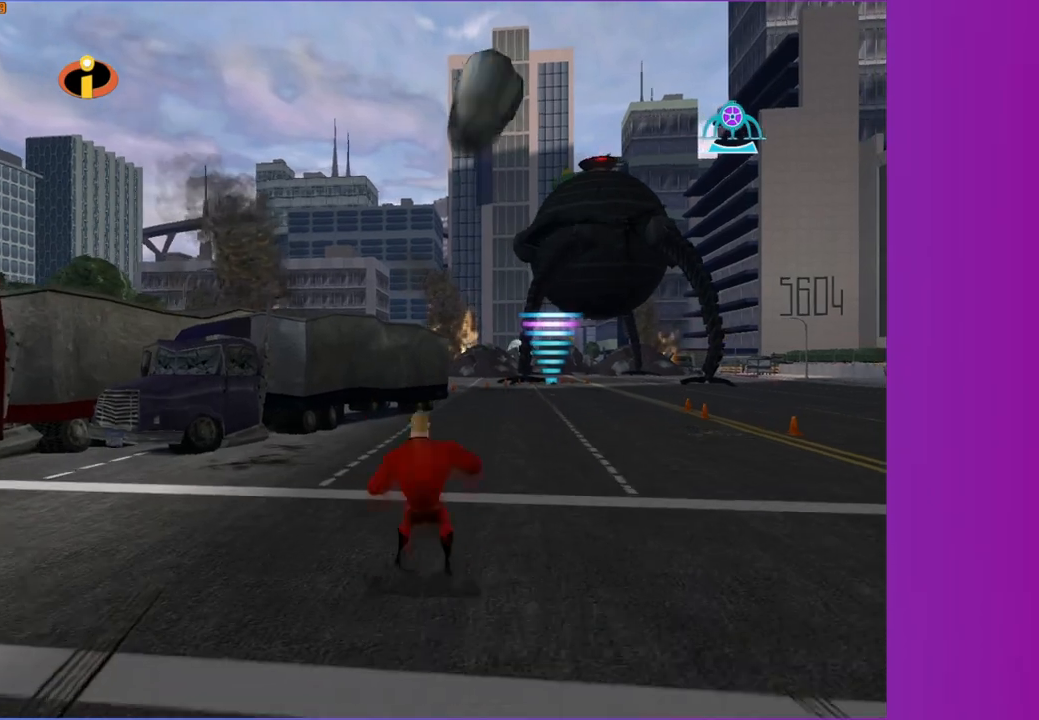
{"buttons": [], "left_stick": "up", "right_stick": "center", "events": [[67, "A", "up"], [383, "left_stick", "up"]]}
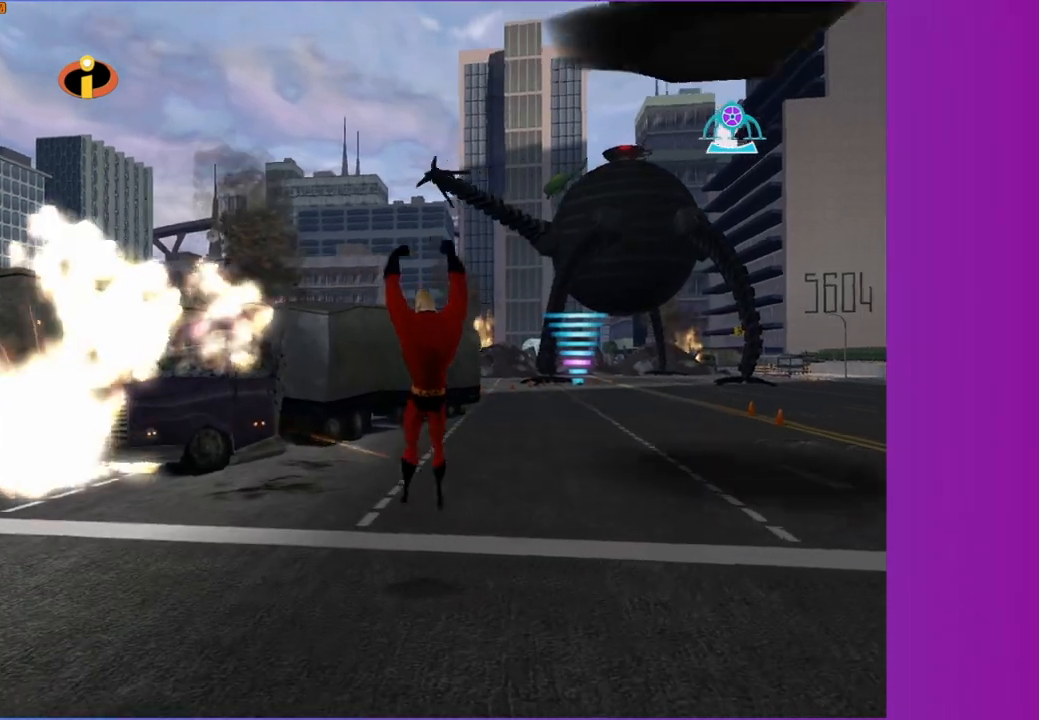
{"buttons": [], "left_stick": "up", "right_stick": "center", "events": [[250, "R1", "down"], [317, "A", "down"], [417, "A", "up"], [417, "R1", "up"]]}
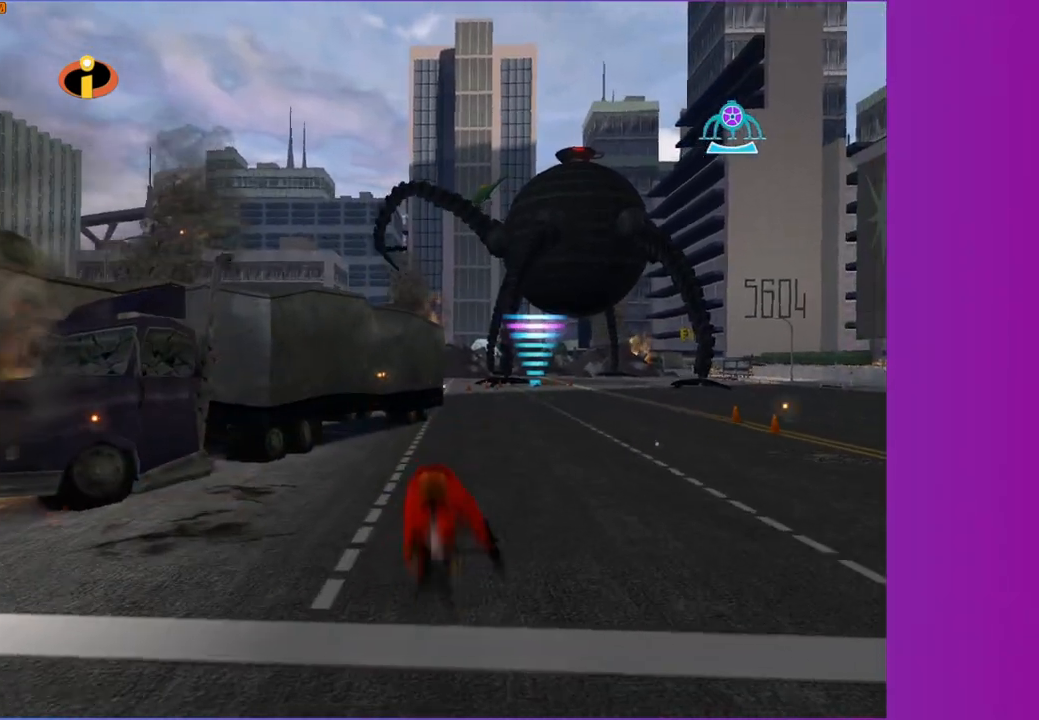
{"buttons": [], "left_stick": "up", "right_stick": "center", "events": [[250, "A", "down"], [350, "A", "up"]]}
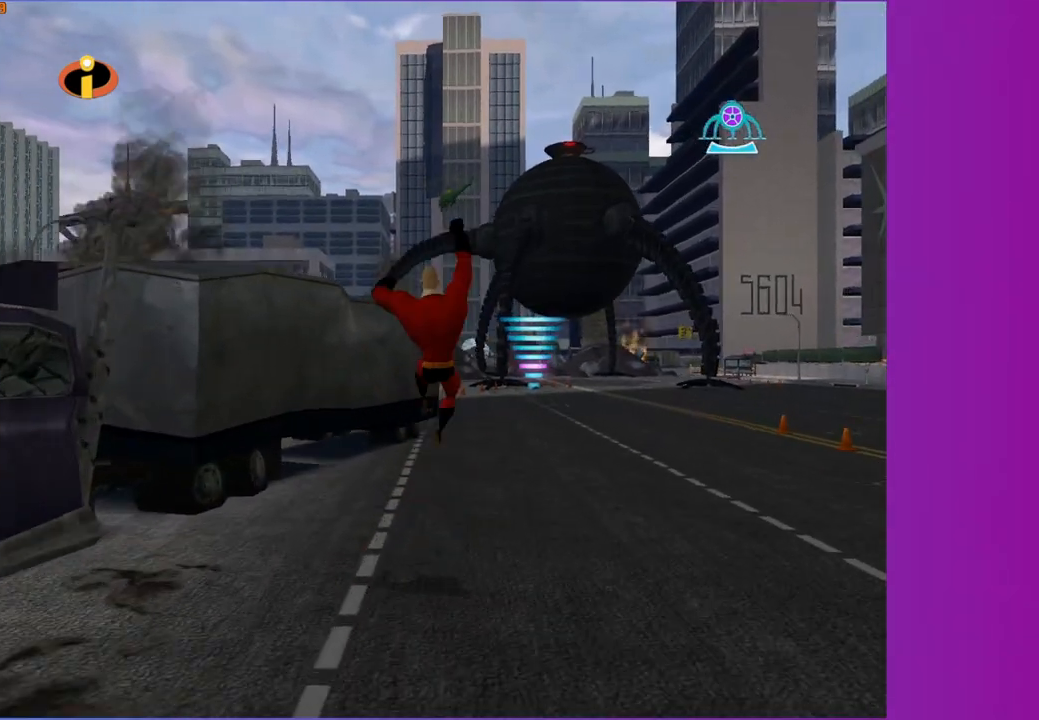
{"buttons": ["R1"], "left_stick": "up", "right_stick": "center", "events": [[500, "R1", "down"]]}
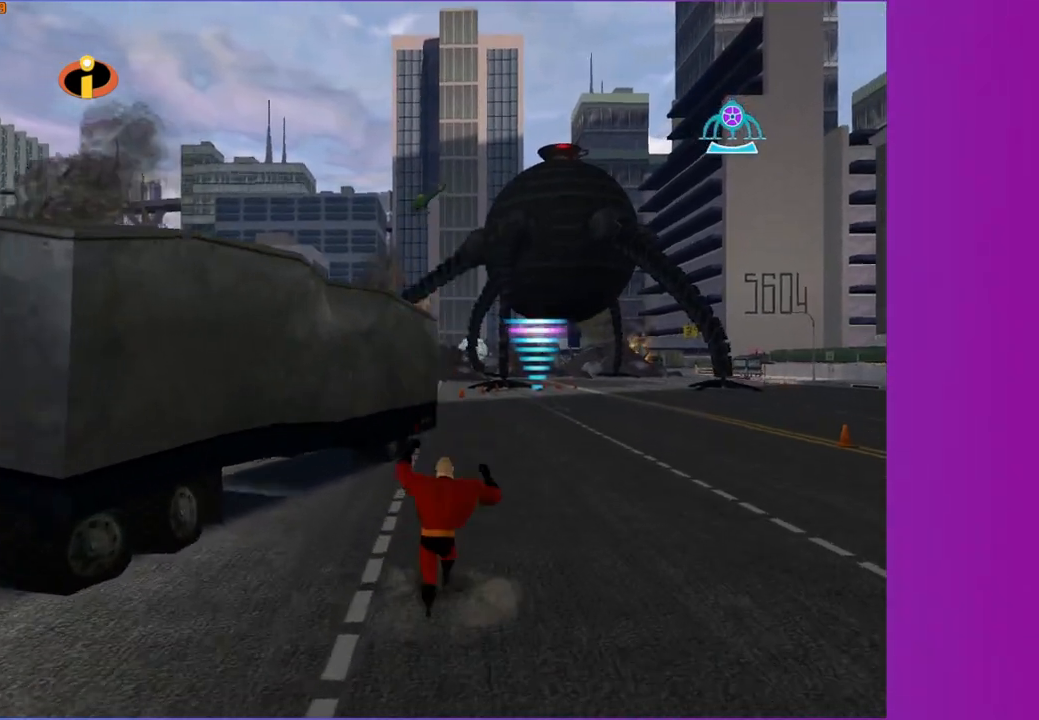
{"buttons": [], "left_stick": "up", "right_stick": "center", "events": [[67, "A", "down"], [150, "A", "up"], [150, "R1", "up"]]}
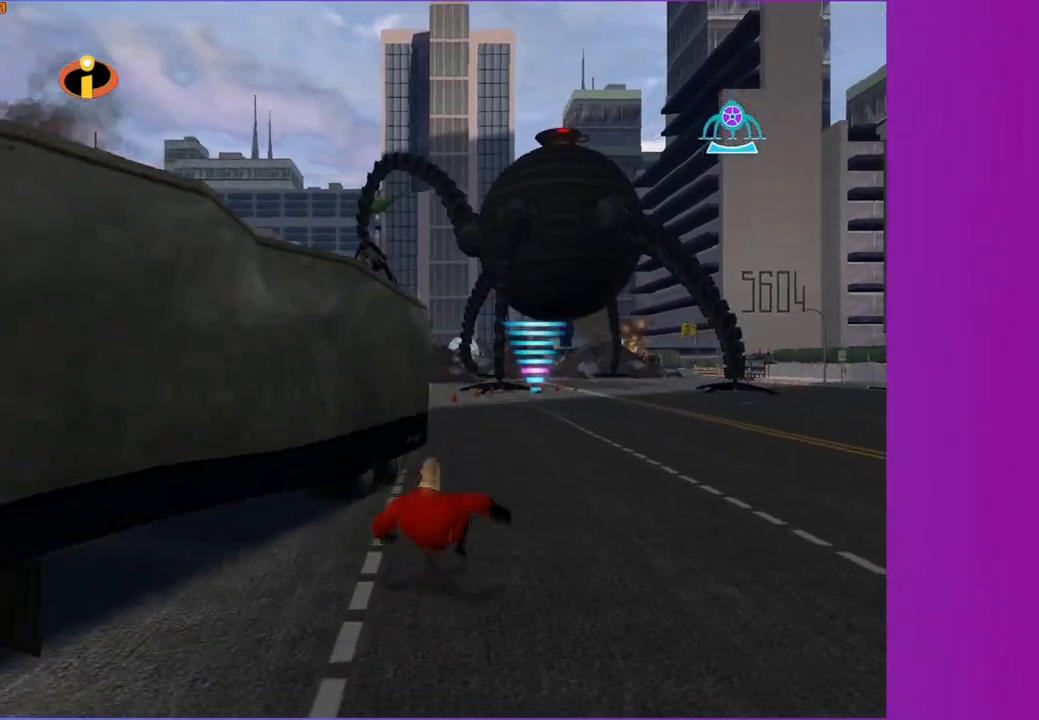
{"buttons": [], "left_stick": "up", "right_stick": "center", "events": [[17, "A", "down"], [67, "A", "up"]]}
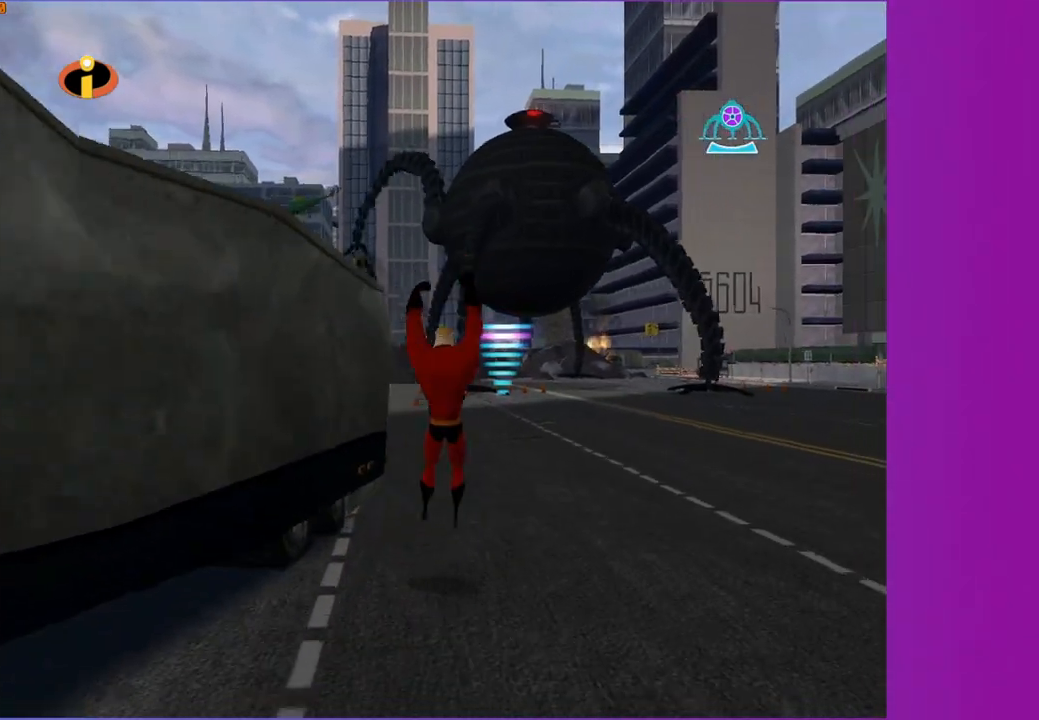
{"buttons": [], "left_stick": "up", "right_stick": "center", "events": [[200, "R1", "down"], [250, "A", "down"], [350, "A", "up"], [350, "R1", "up"]]}
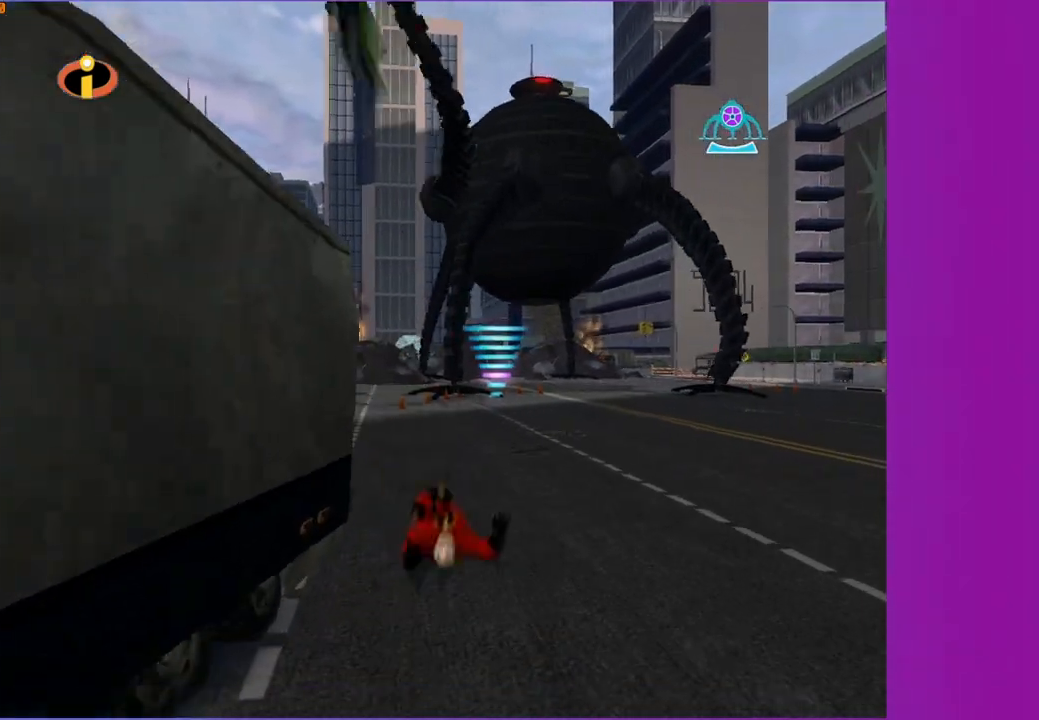
{"buttons": [], "left_stick": "up-left", "right_stick": "center", "events": [[233, "A", "down"], [300, "A", "up"], [367, "left_stick", "up-left"]]}
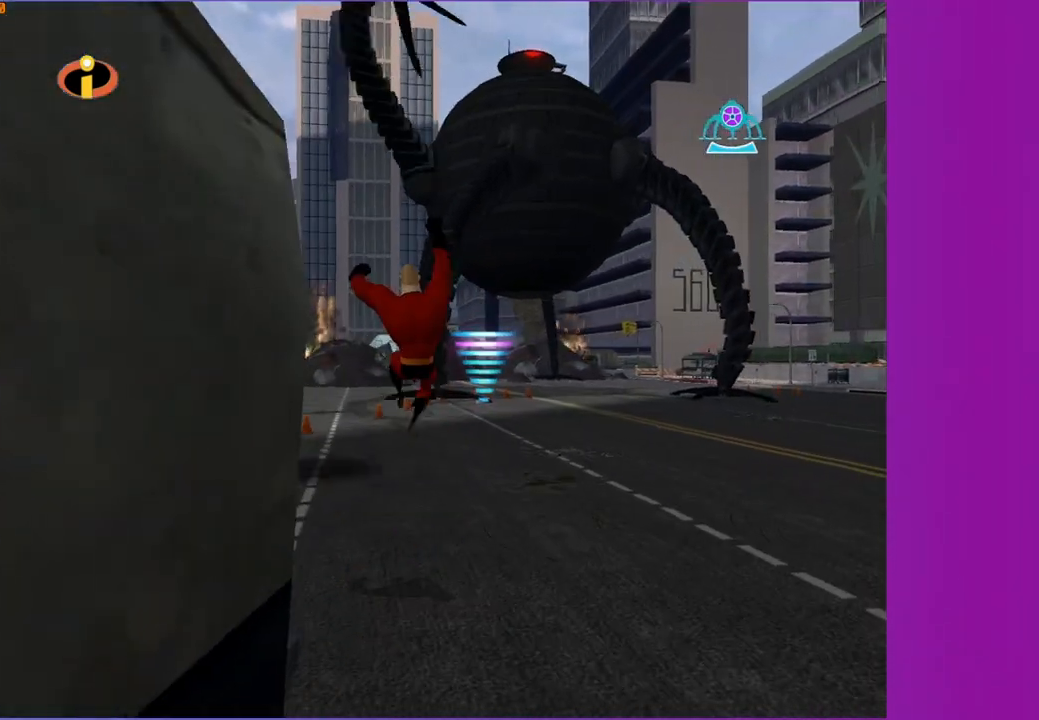
{"buttons": ["A", "R1"], "left_stick": "up", "right_stick": "center", "events": [[467, "R1", "down"], [467, "left_stick", "up"], [500, "A", "down"]]}
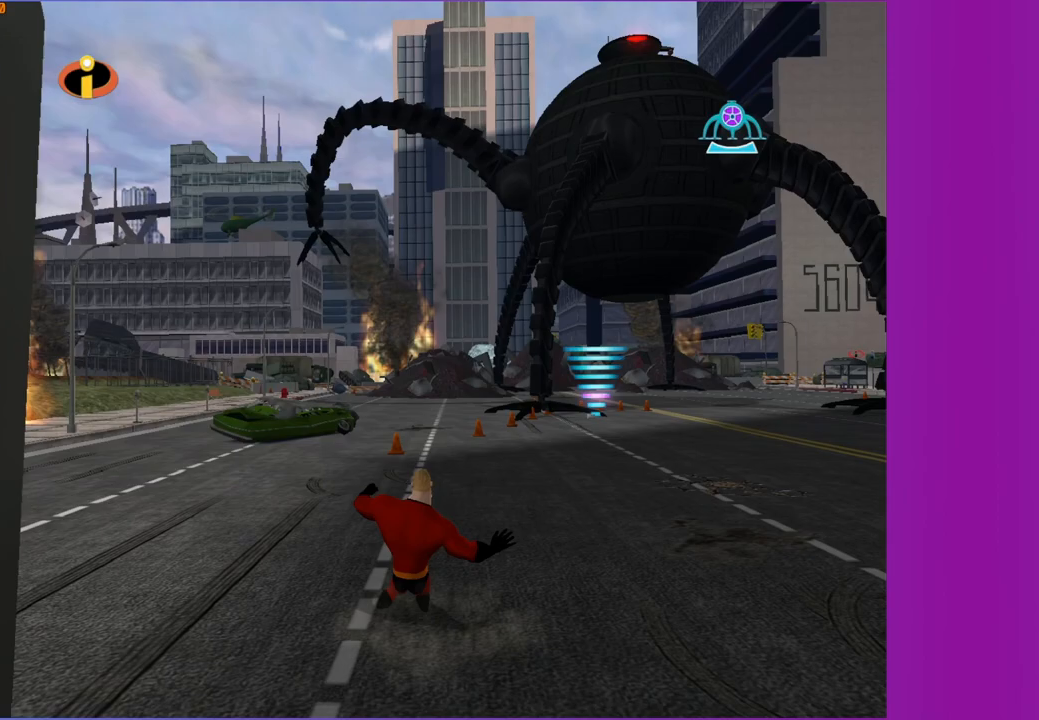
{"buttons": ["A"], "left_stick": "up", "right_stick": "center", "events": [[100, "A", "up"], [100, "R1", "up"], [433, "A", "down"]]}
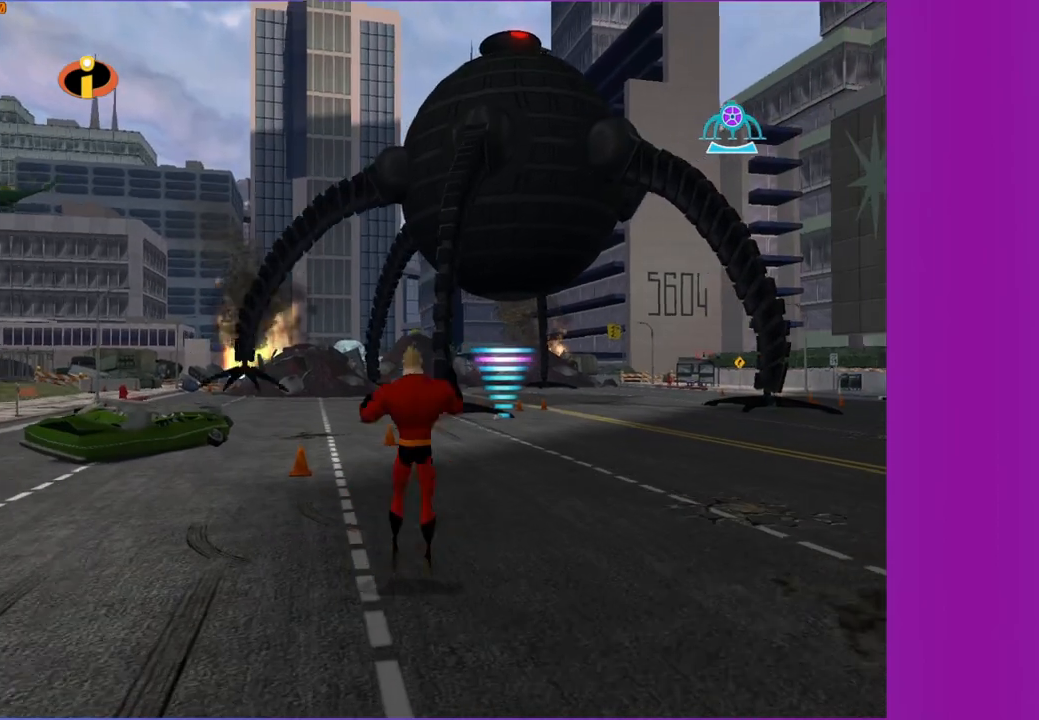
{"buttons": [], "left_stick": "up", "right_stick": "center", "events": [[17, "A", "up"]]}
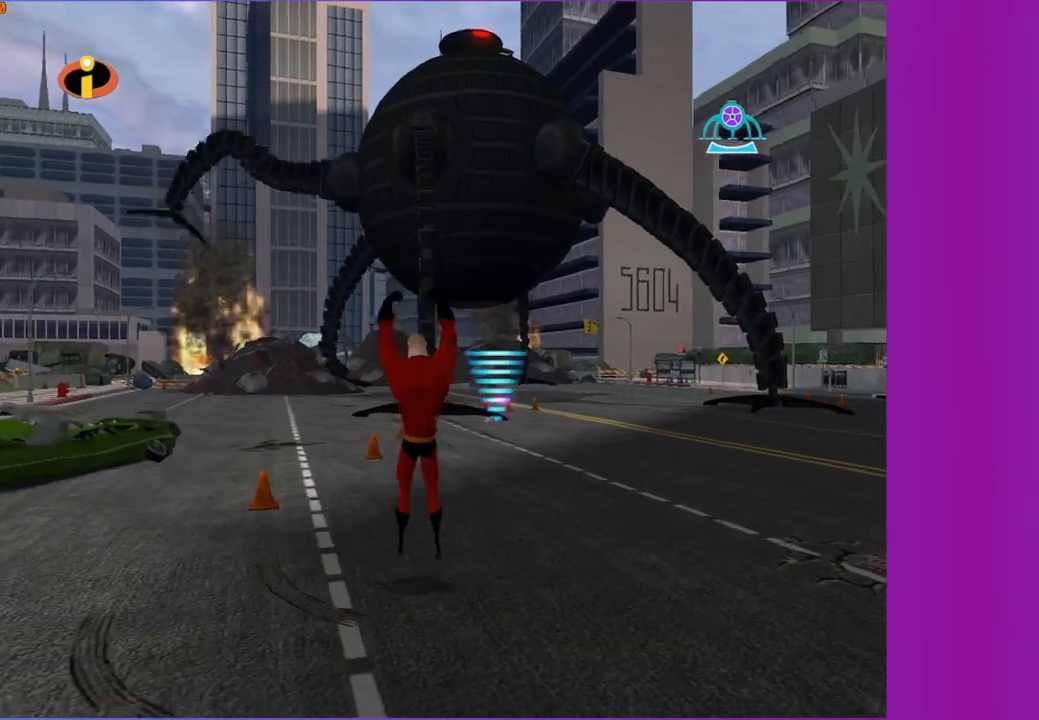
{"buttons": [], "left_stick": "up", "right_stick": "center", "events": [[133, "R1", "down"], [200, "A", "down"], [300, "A", "up"], [300, "R1", "up"]]}
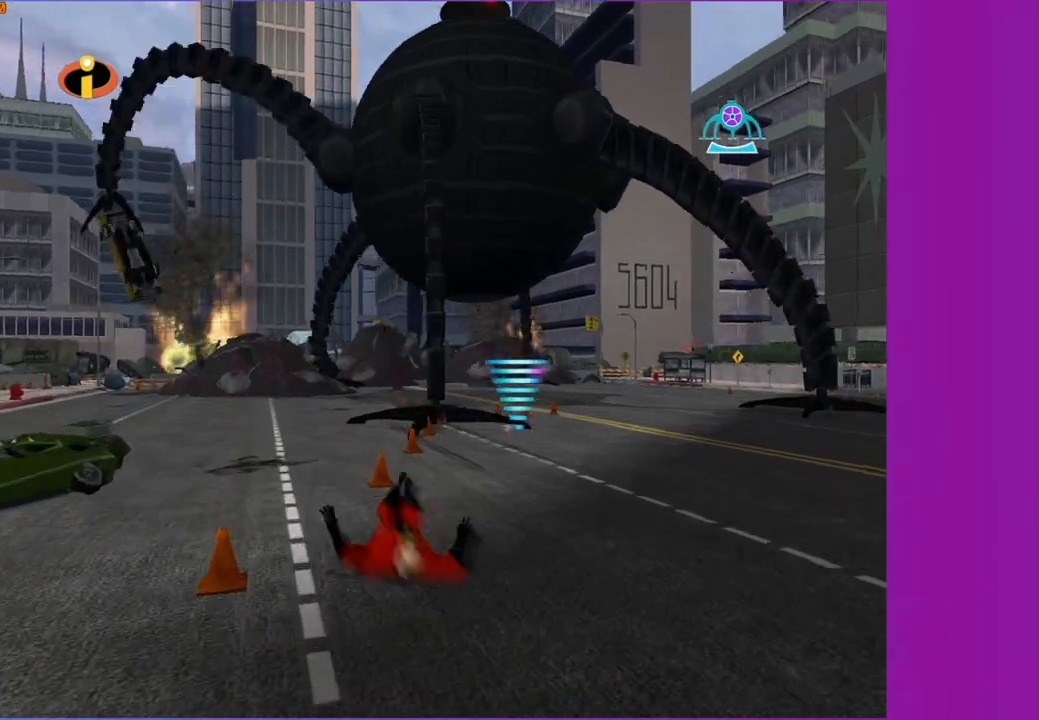
{"buttons": [], "left_stick": "up", "right_stick": "center", "events": [[133, "A", "down"], [217, "A", "up"]]}
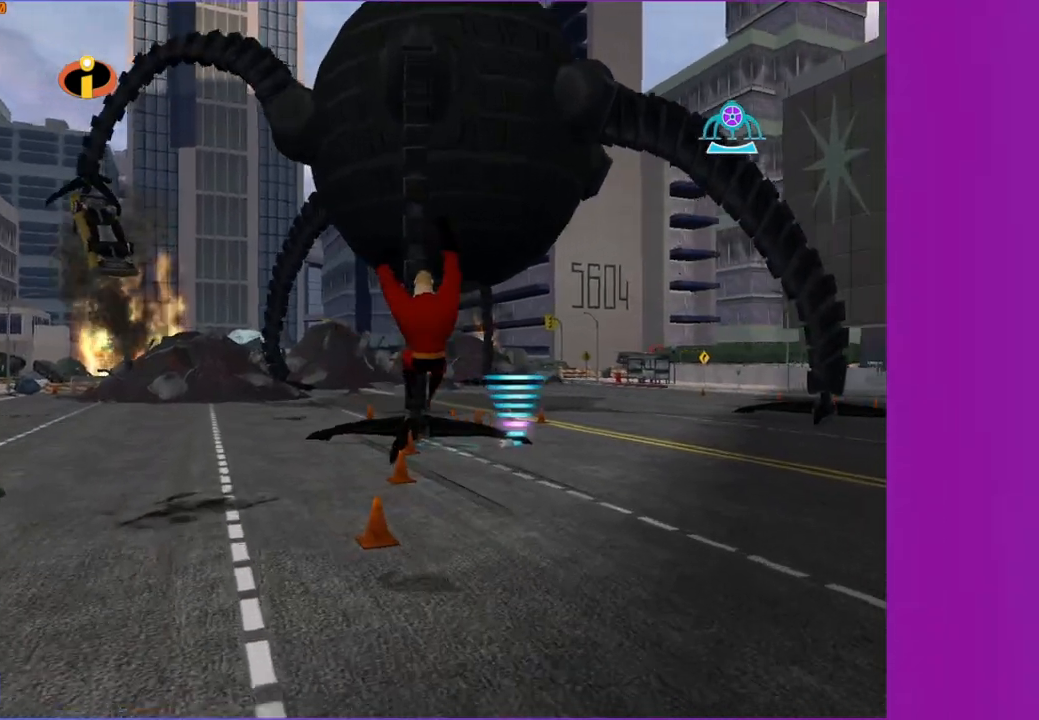
{"buttons": [], "left_stick": "up", "right_stick": "center", "events": [[300, "R1", "down"], [333, "A", "down"], [450, "A", "up"], [450, "R1", "up"]]}
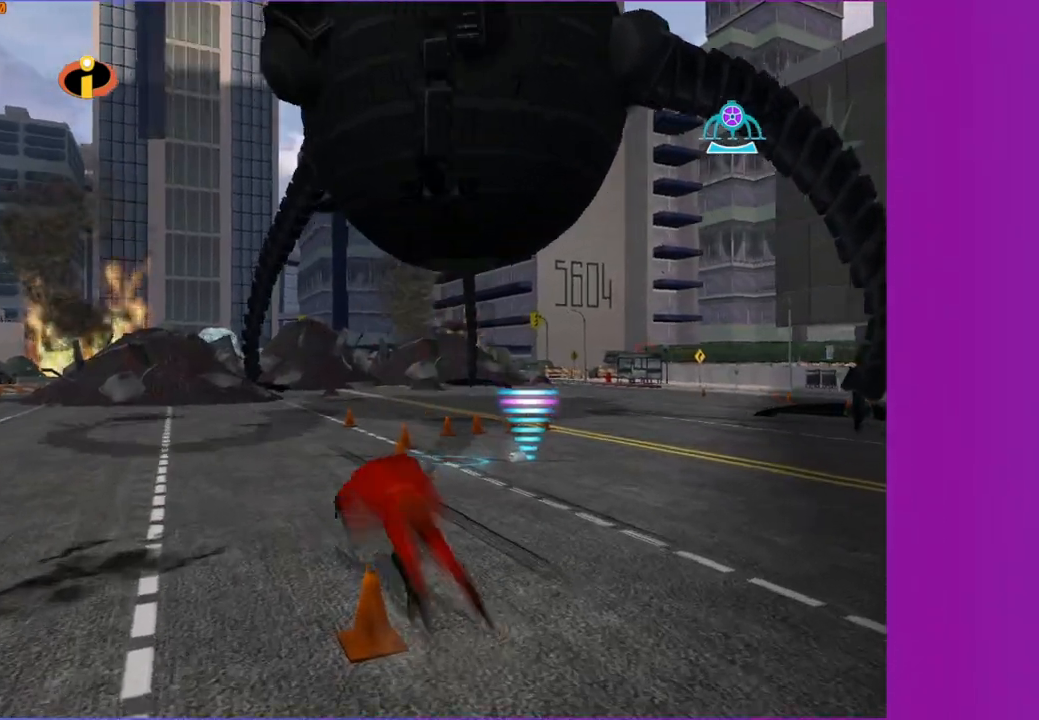
{"buttons": [], "left_stick": "up", "right_stick": "center", "events": [[317, "A", "down"], [417, "A", "up"]]}
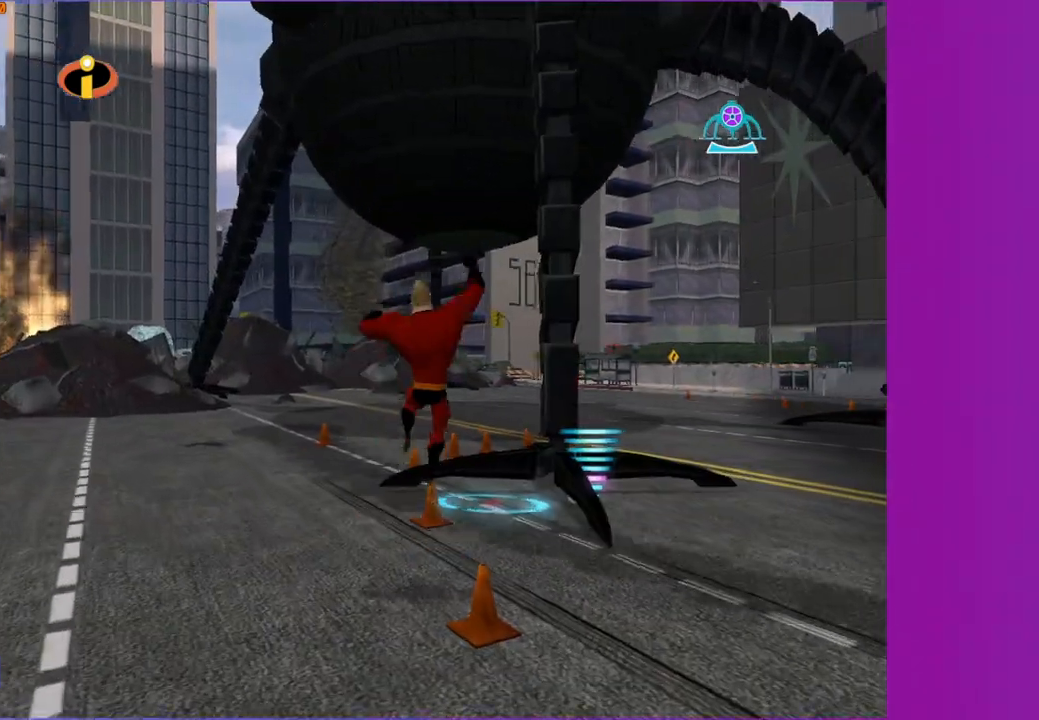
{"buttons": [], "left_stick": "up", "right_stick": "center", "events": []}
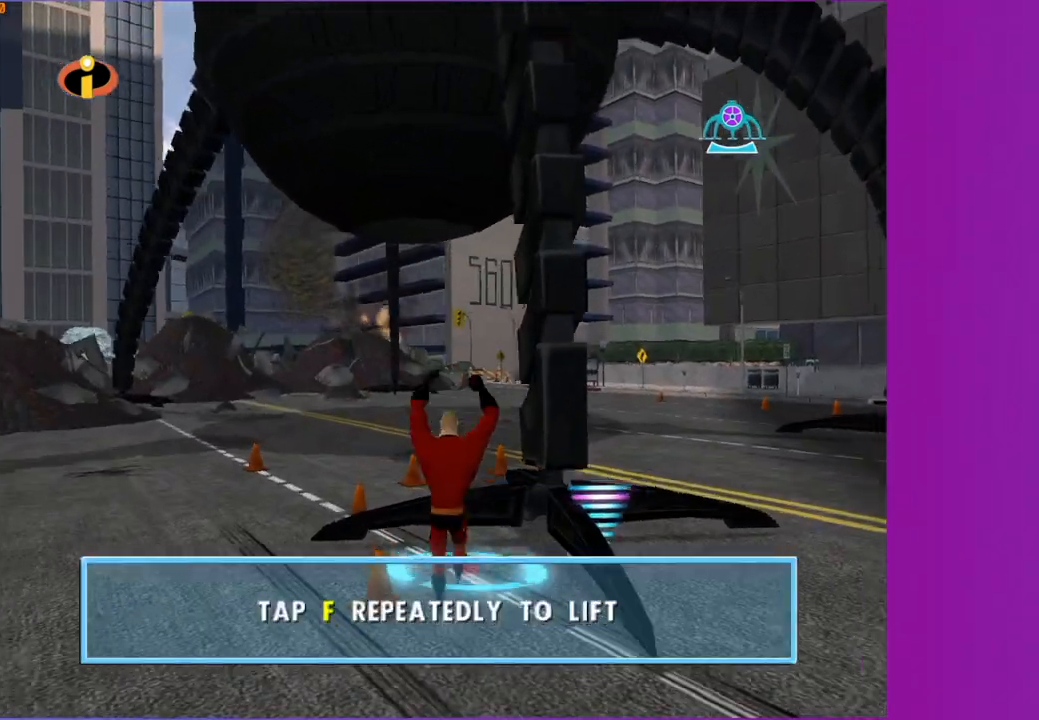
{"buttons": ["B"], "left_stick": "center", "right_stick": "center", "events": [[83, "B", "down"], [133, "left_stick", "center"], [167, "B", "up"], [283, "B", "down"], [350, "B", "up"], [450, "B", "down"]]}
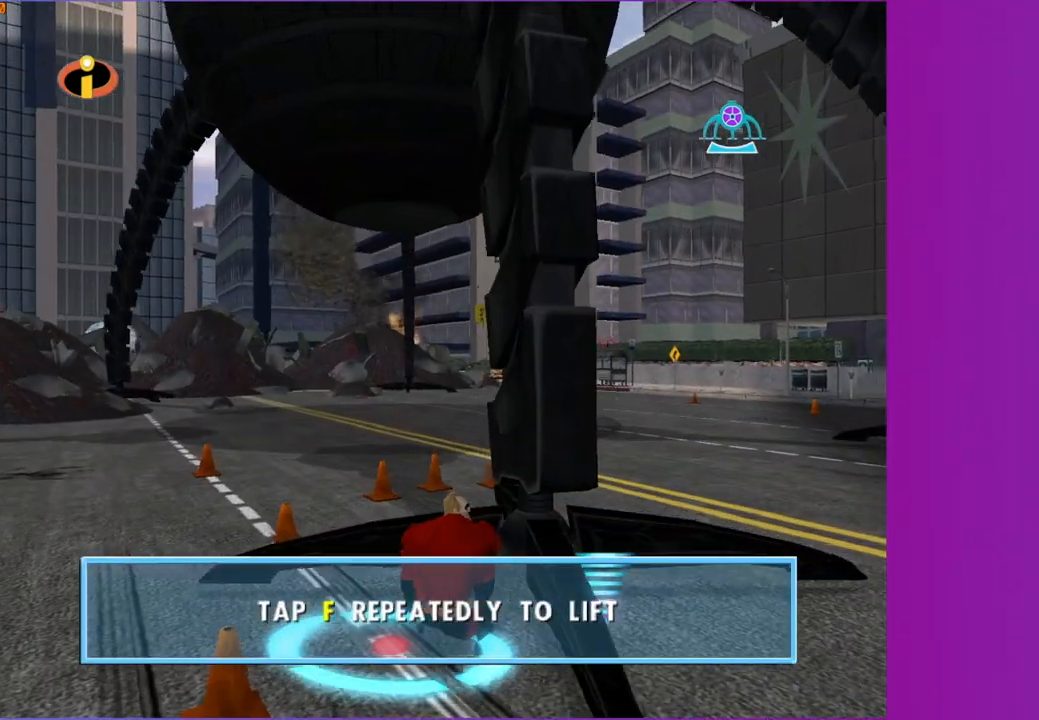
{"buttons": [], "left_stick": "center", "right_stick": "center", "events": [[17, "B", "up"], [100, "B", "down"], [167, "B", "up"], [250, "B", "down"], [333, "B", "up"], [417, "B", "down"], [483, "B", "up"]]}
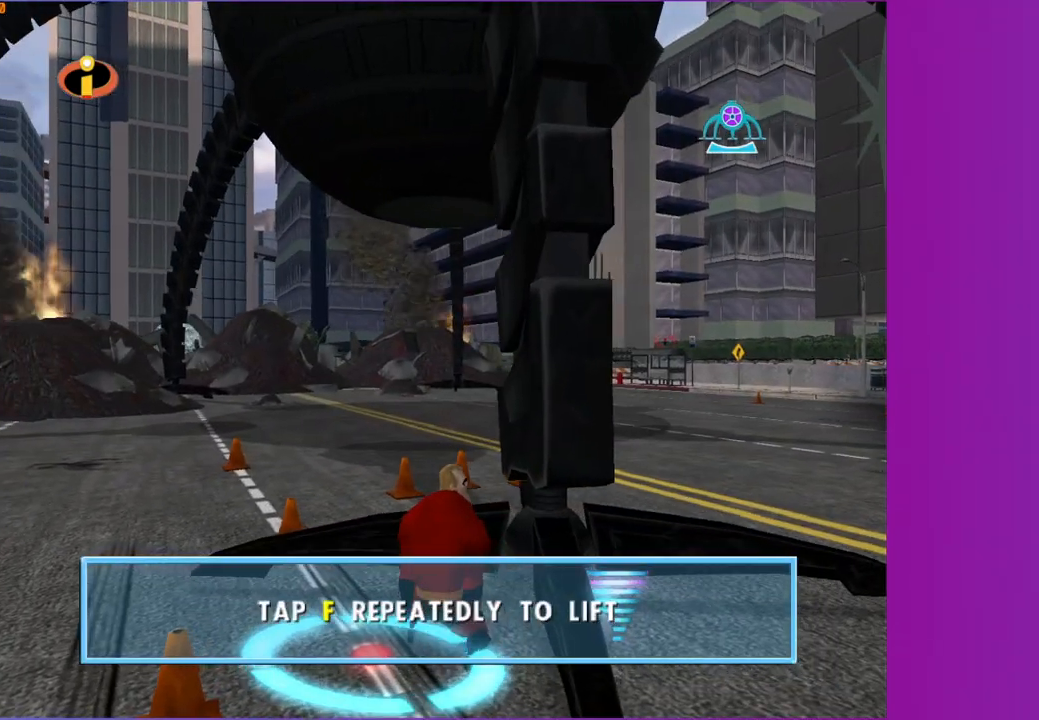
{"buttons": [], "left_stick": "center", "right_stick": "center", "events": [[50, "B", "down"], [133, "B", "up"], [217, "B", "down"], [283, "B", "up"], [383, "B", "down"], [450, "B", "up"]]}
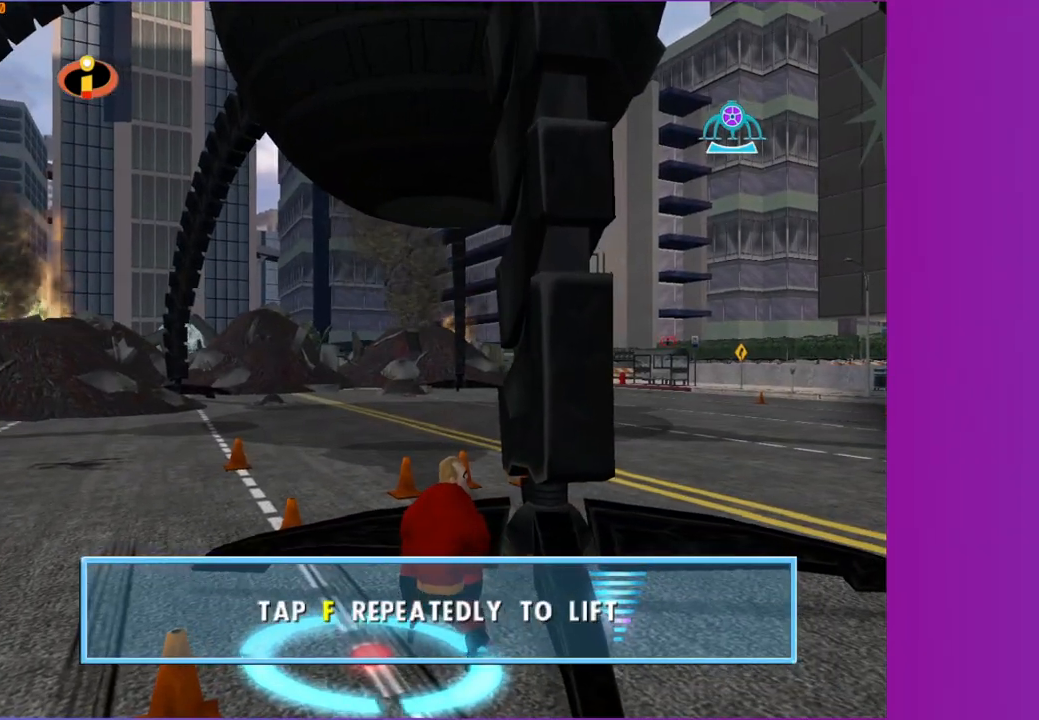
{"buttons": ["B"], "left_stick": "center", "right_stick": "center", "events": [[33, "B", "down"], [100, "B", "up"], [200, "B", "down"], [250, "B", "up"], [350, "B", "down"], [417, "B", "up"], [500, "B", "down"]]}
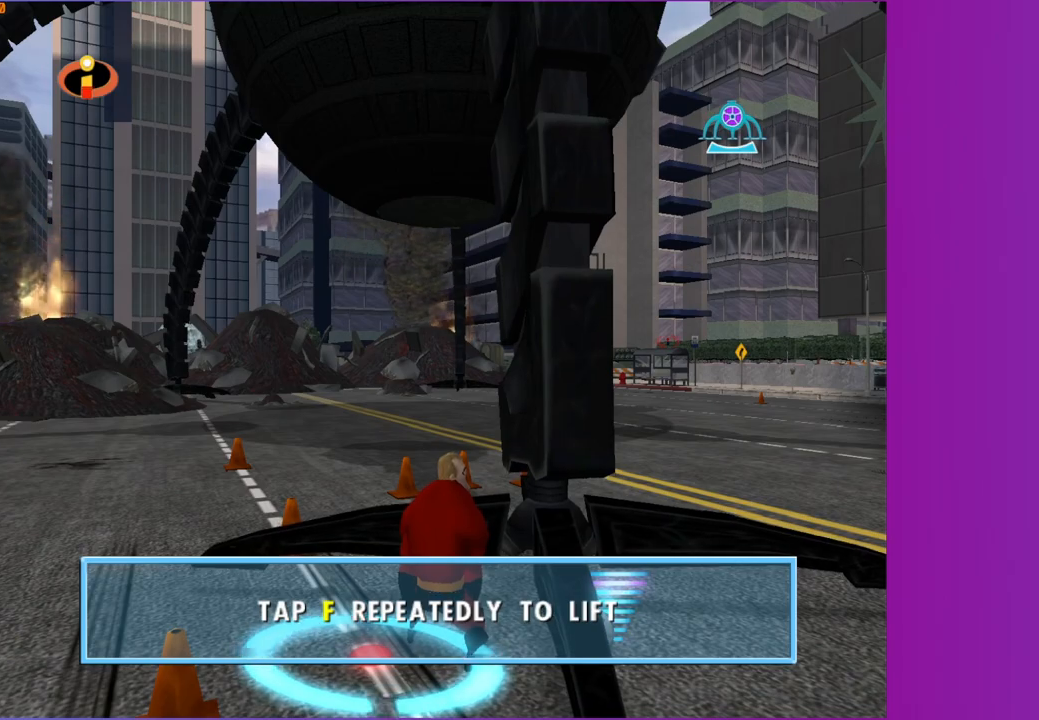
{"buttons": ["B"], "left_stick": "center", "right_stick": "center", "events": [[67, "B", "up"], [167, "B", "down"], [217, "B", "up"], [333, "B", "down"], [383, "B", "up"], [467, "B", "down"]]}
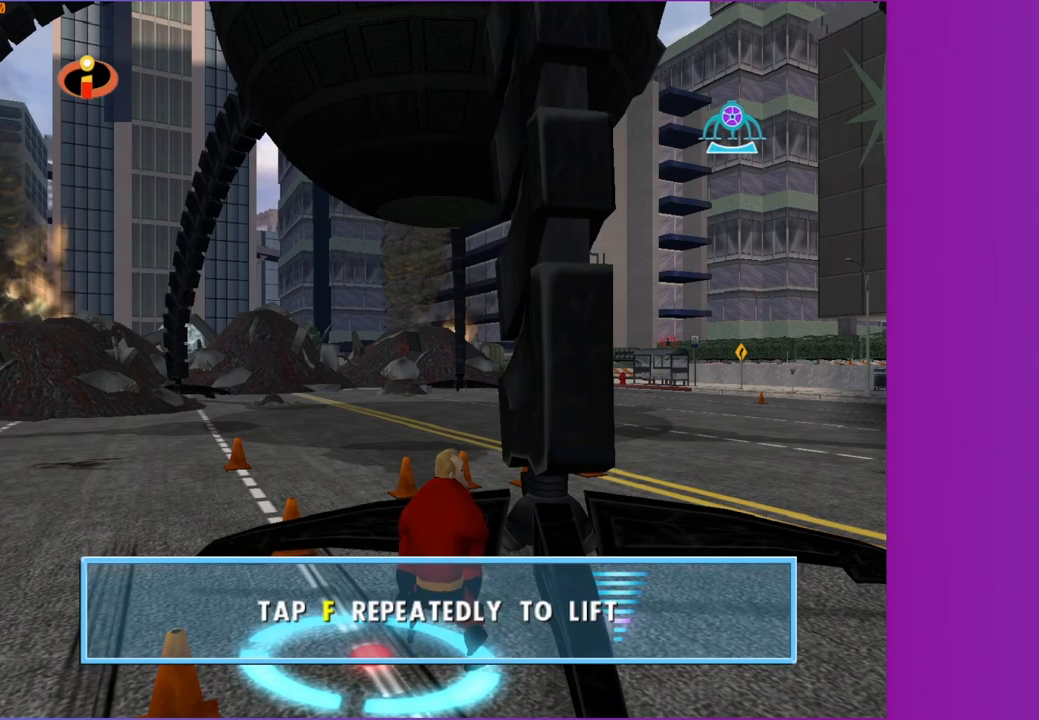
{"buttons": [], "left_stick": "center", "right_stick": "center", "events": [[33, "B", "up"], [133, "B", "down"], [200, "B", "up"], [300, "B", "down"], [367, "B", "up"]]}
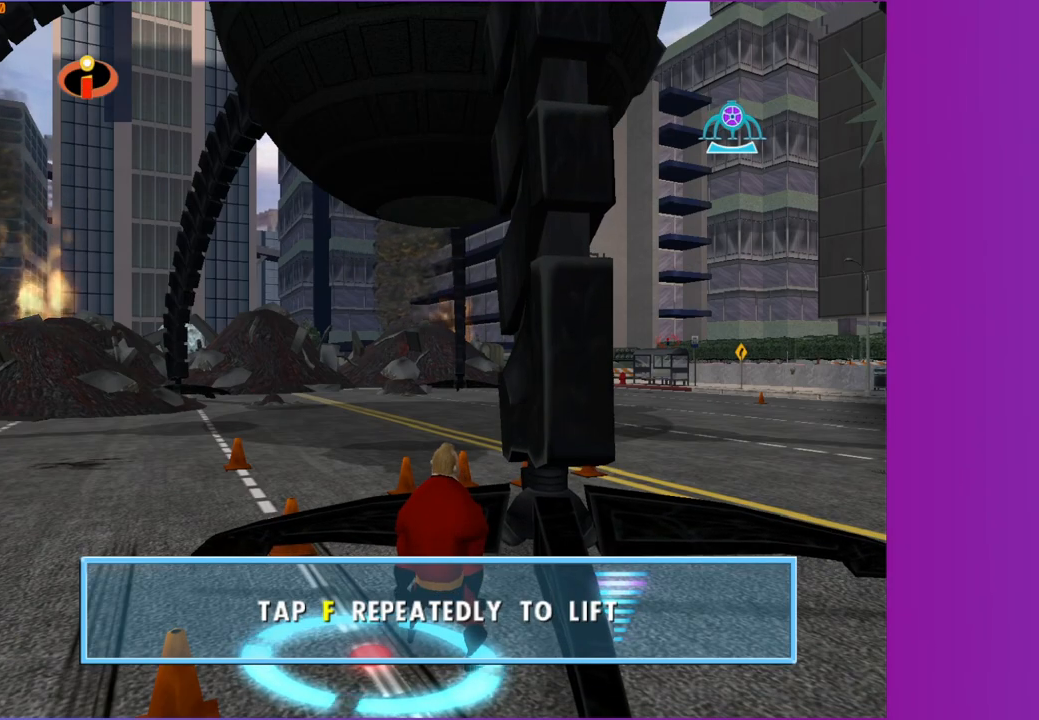
{"buttons": ["B"], "left_stick": "center", "right_stick": "center", "events": [[117, "B", "down"], [183, "B", "up"], [300, "B", "down"], [367, "B", "up"], [450, "B", "down"]]}
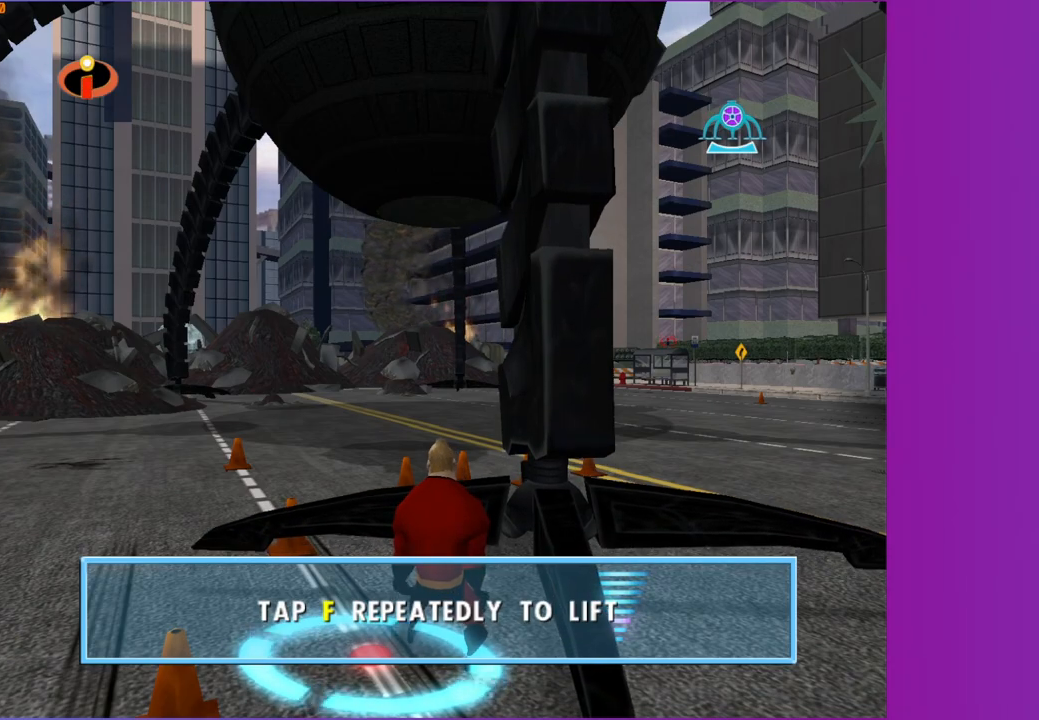
{"buttons": ["B"], "left_stick": "center", "right_stick": "center", "events": [[17, "B", "up"], [117, "B", "down"], [183, "B", "up"], [283, "B", "down"], [367, "B", "up"], [467, "B", "down"]]}
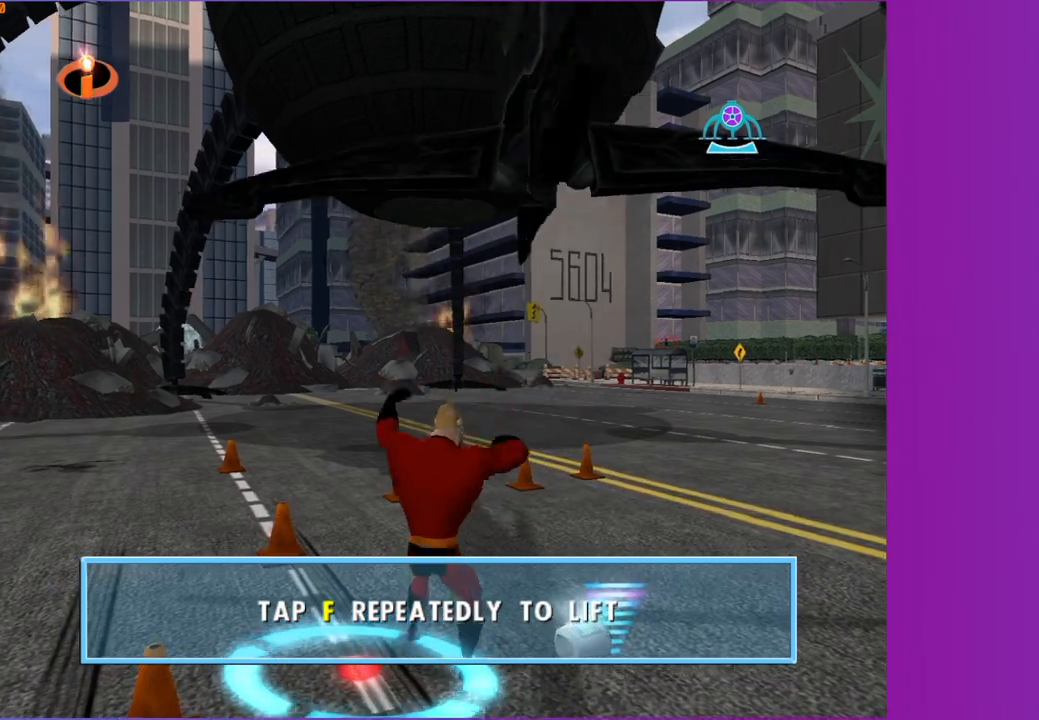
{"buttons": [], "left_stick": "down", "right_stick": "center", "events": [[33, "B", "up"], [183, "left_stick", "down"]]}
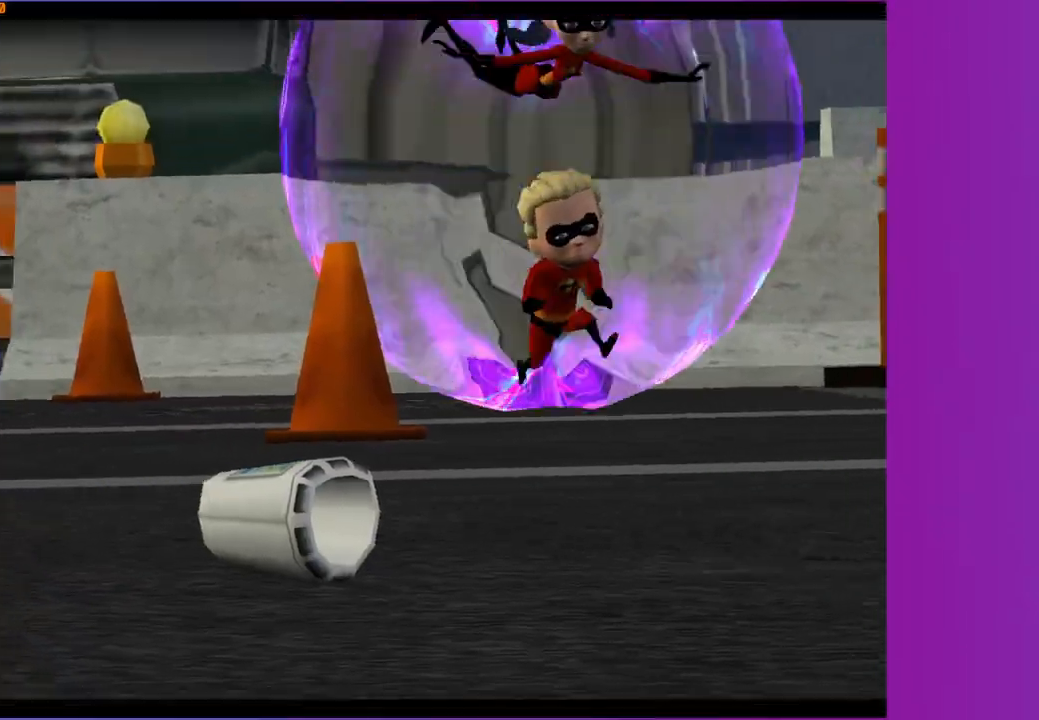
{"buttons": [], "left_stick": "center", "right_stick": "center", "events": [[133, "left_stick", "center"]]}